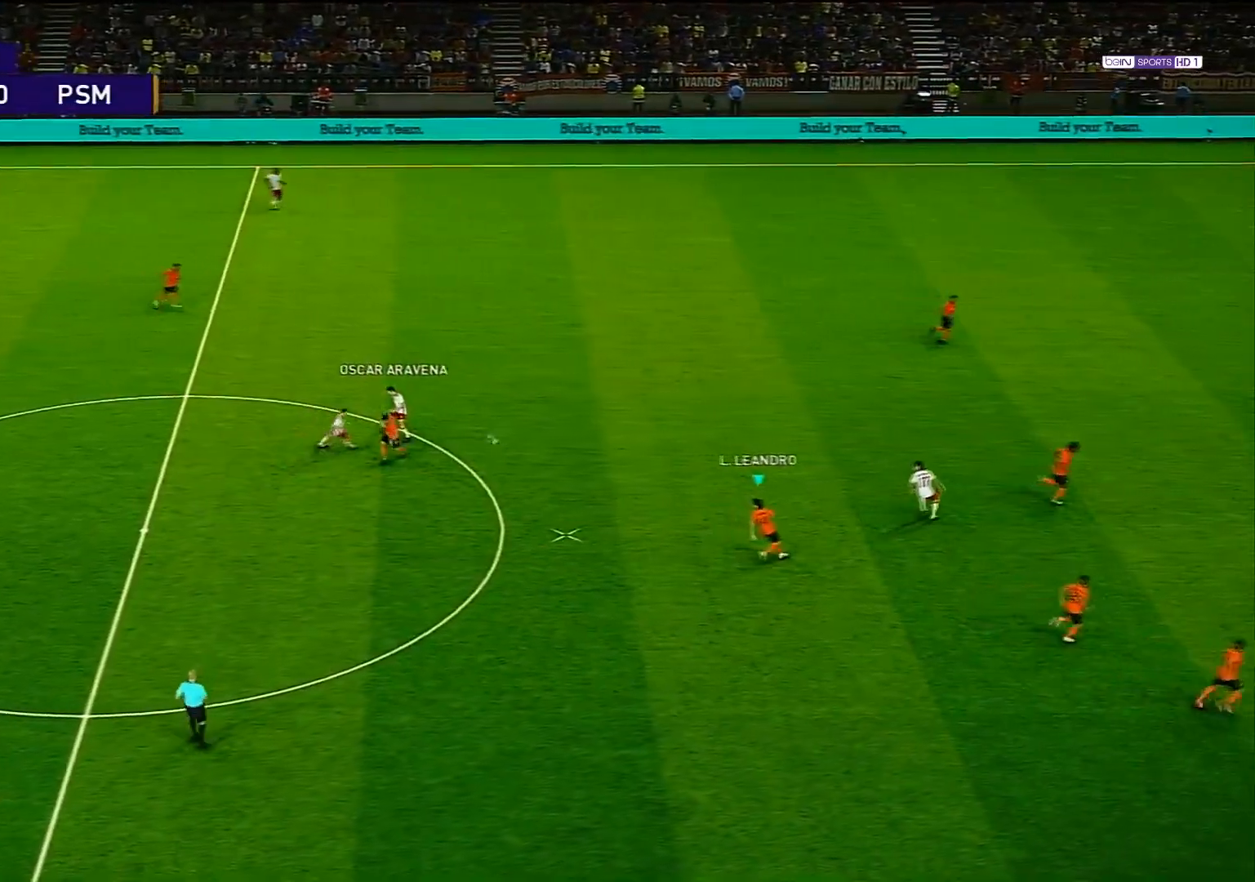
Gameplay with a controller (PlayStation layout); each line is a JSON object with the inputs held at the frame after it. "events" lists button and stick changes between this image and that frame as [ms after this image, input, new state], when the widget could be followed in between.
{"buttons": [], "left_stick": "down-left", "right_stick": "center", "events": [[17, "left_stick", "down-left"]]}
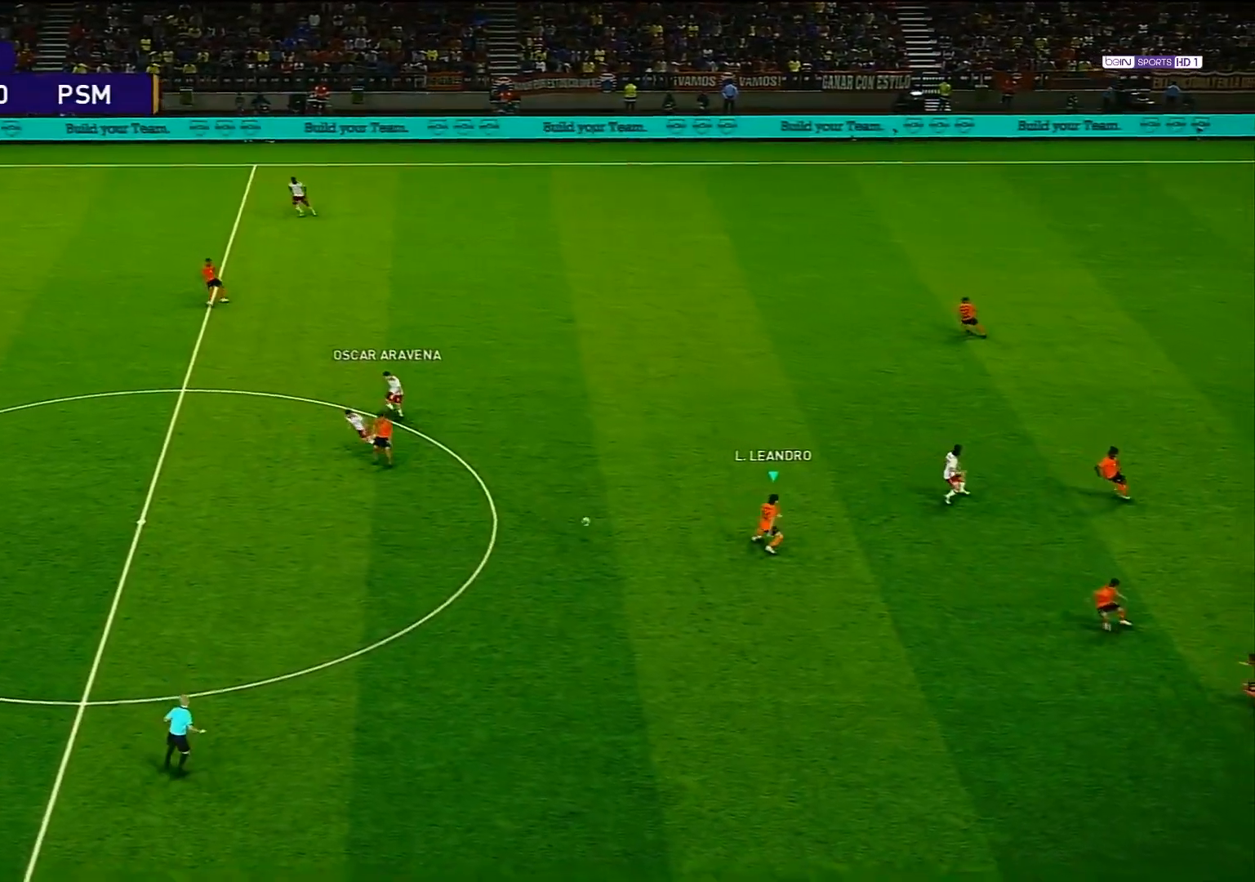
{"buttons": ["R1"], "left_stick": "down-left", "right_stick": "center", "events": [[217, "R1", "down"]]}
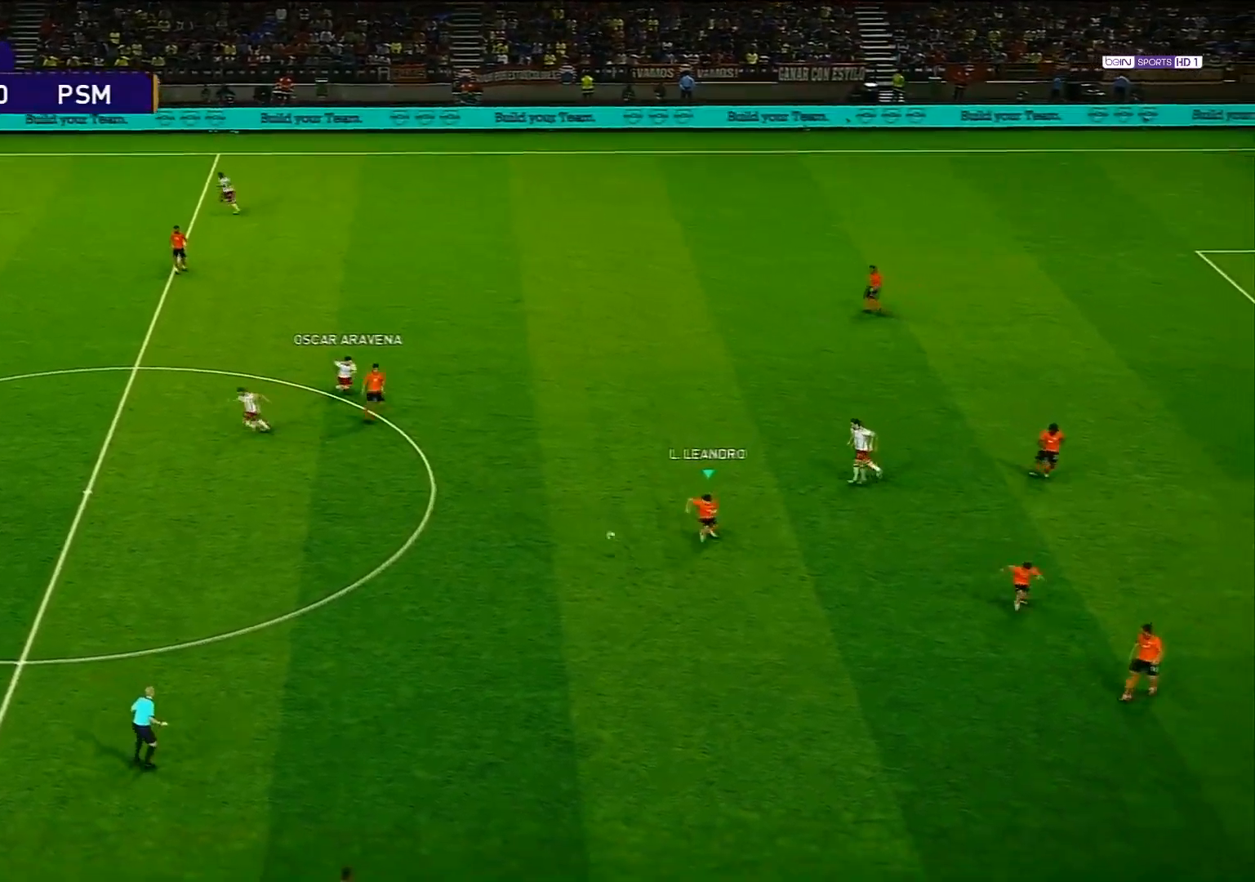
{"buttons": ["R1"], "left_stick": "down-left", "right_stick": "center", "events": []}
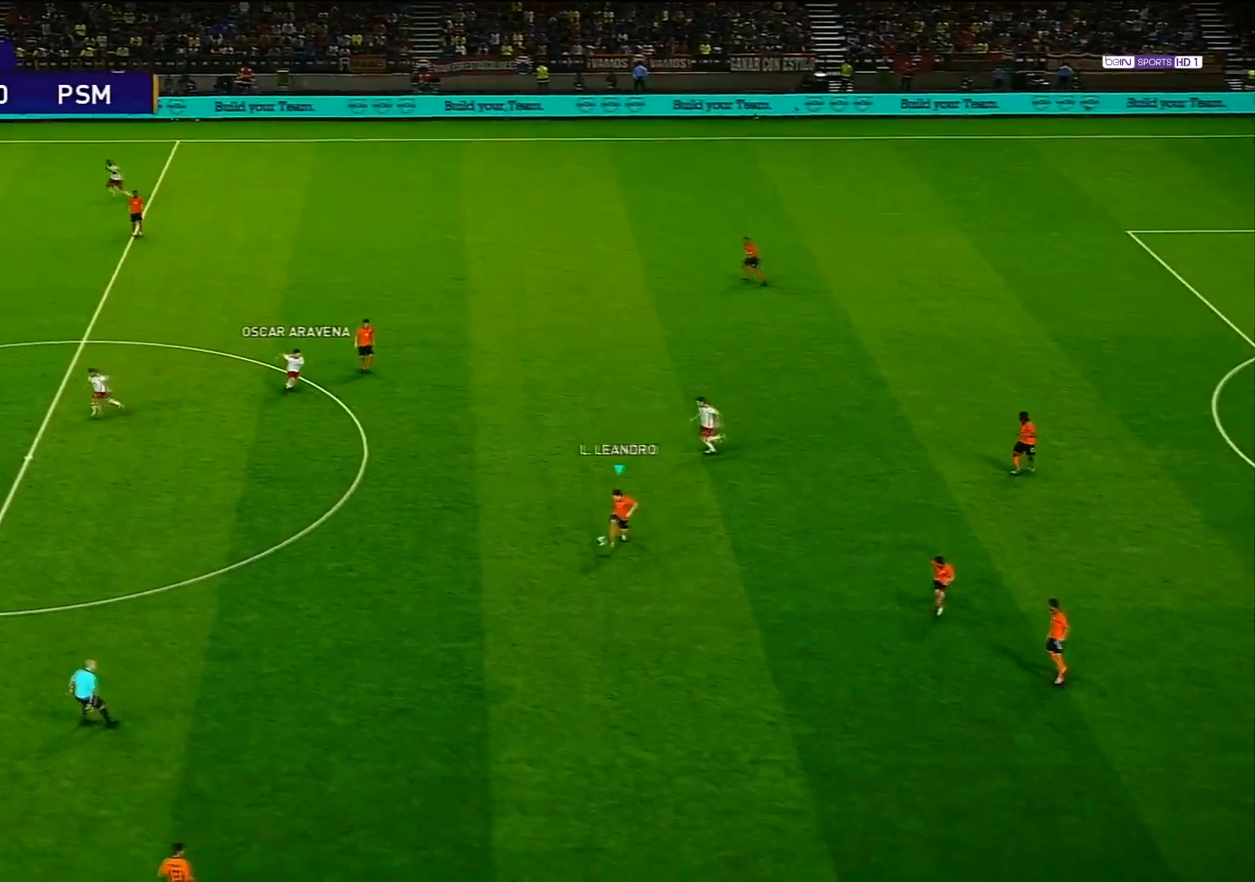
{"buttons": ["R1"], "left_stick": "down-left", "right_stick": "center", "events": []}
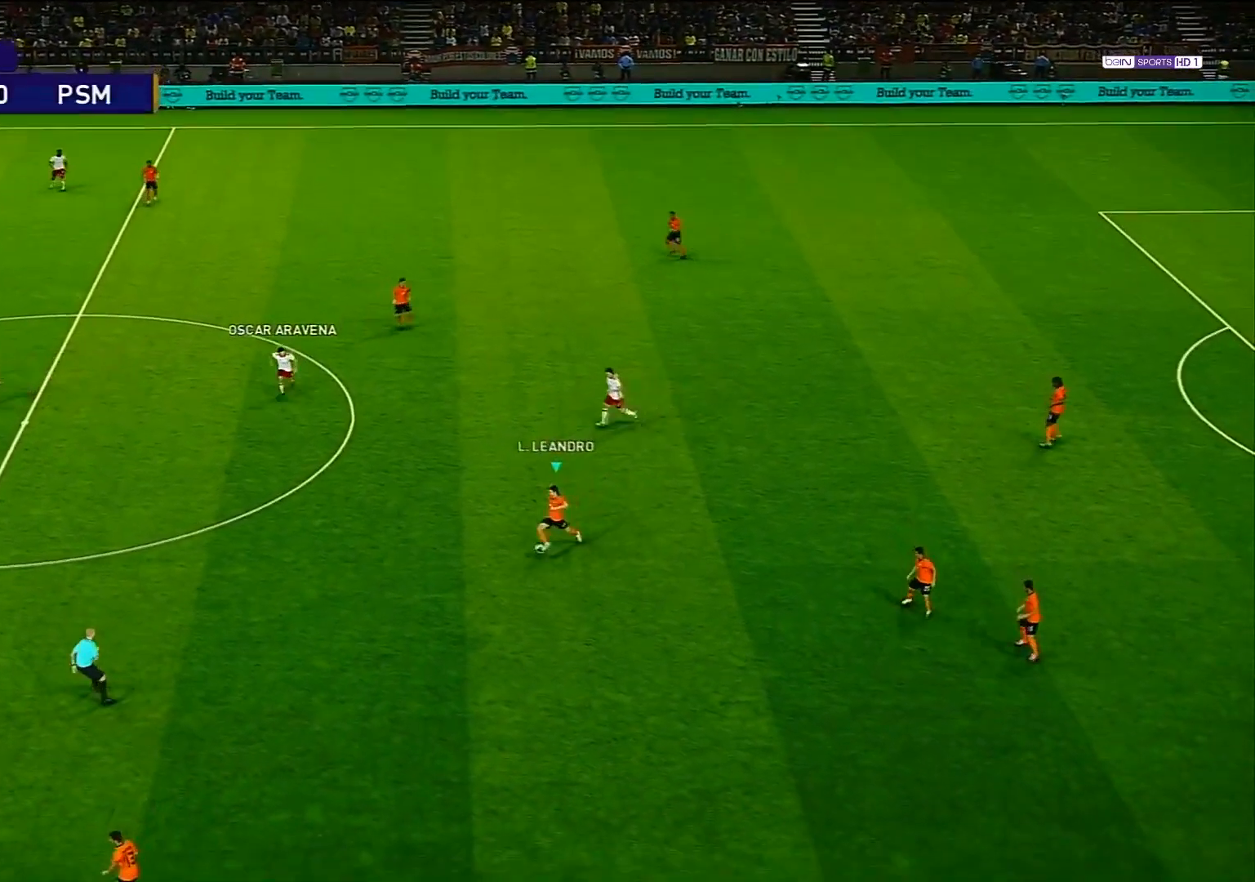
{"buttons": ["R1"], "left_stick": "down-left", "right_stick": "center", "events": []}
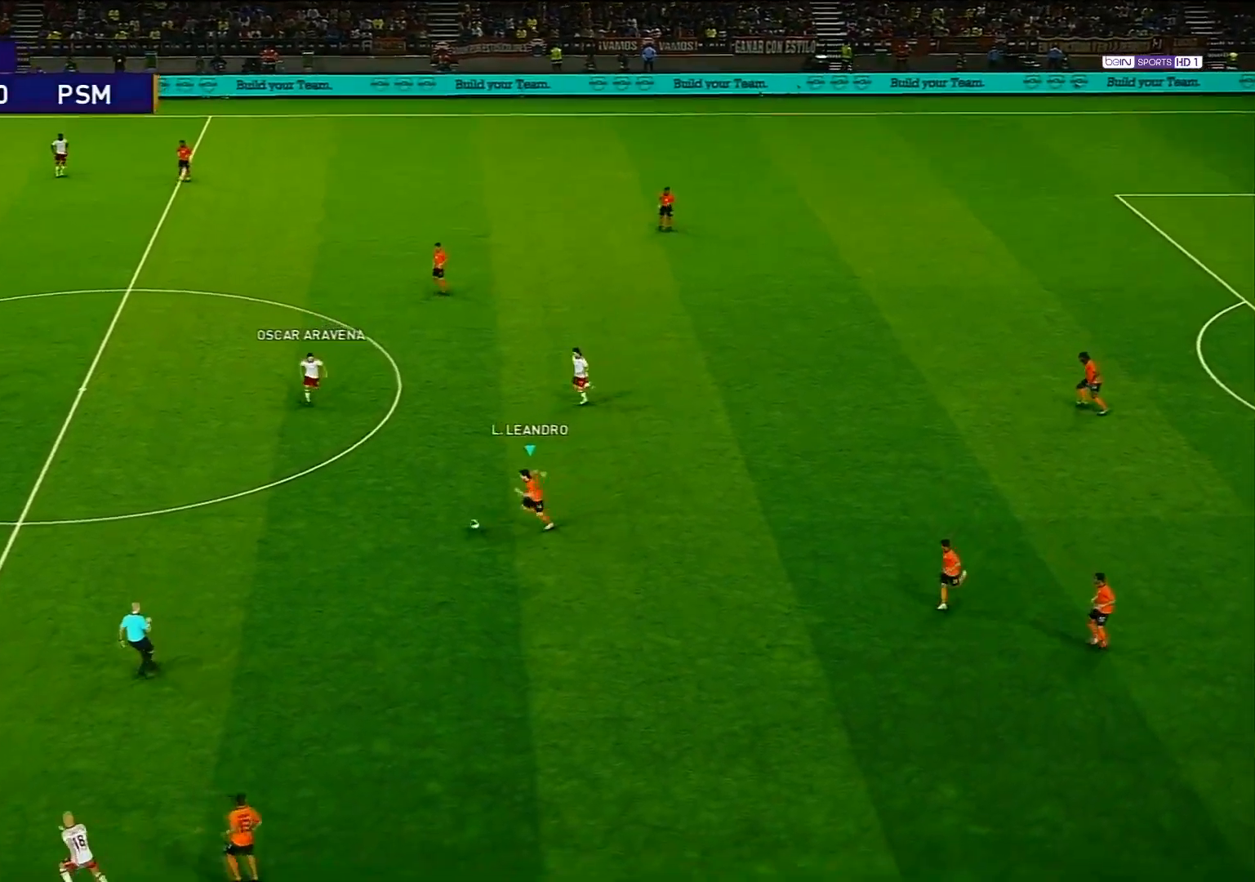
{"buttons": [], "left_stick": "down-left", "right_stick": "center", "events": [[317, "R1", "up"]]}
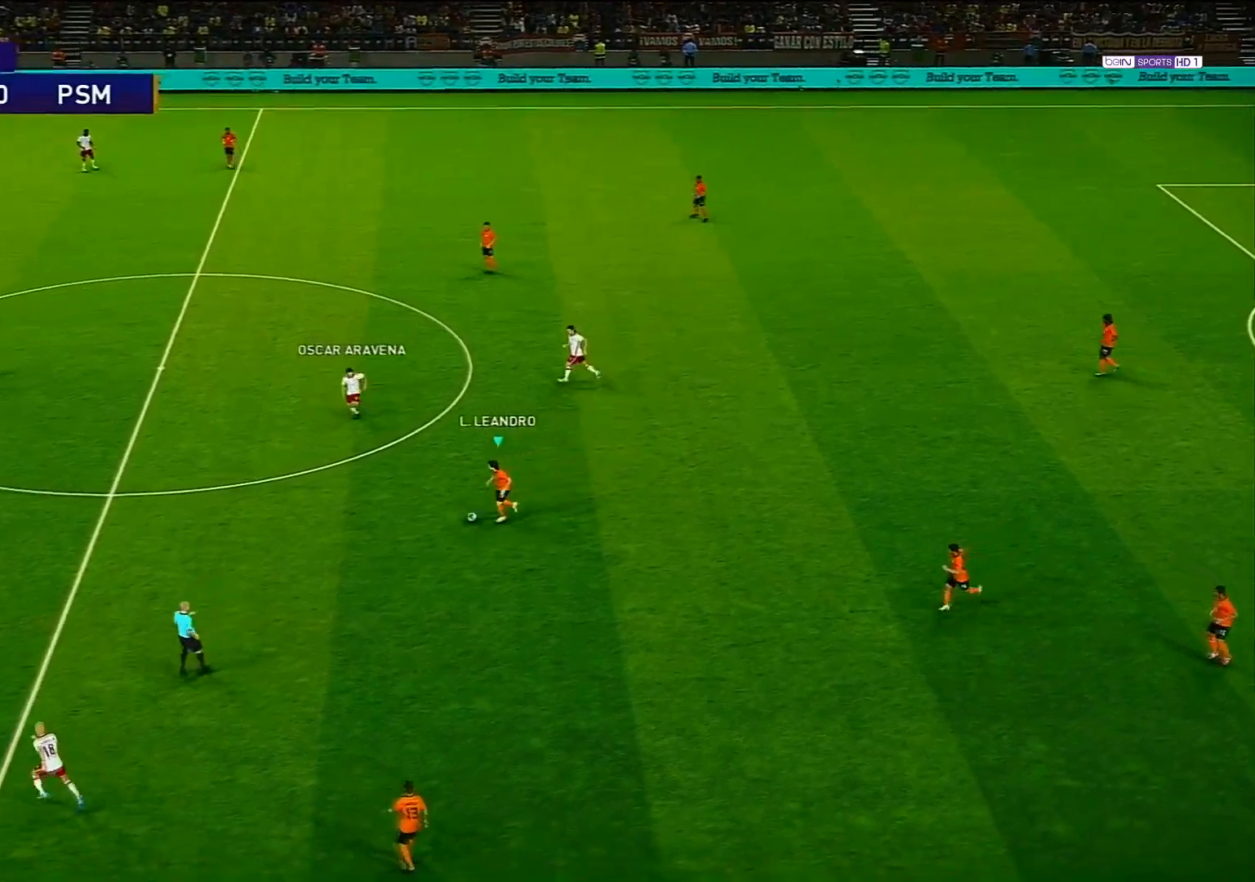
{"buttons": [], "left_stick": "down-left", "right_stick": "center", "events": []}
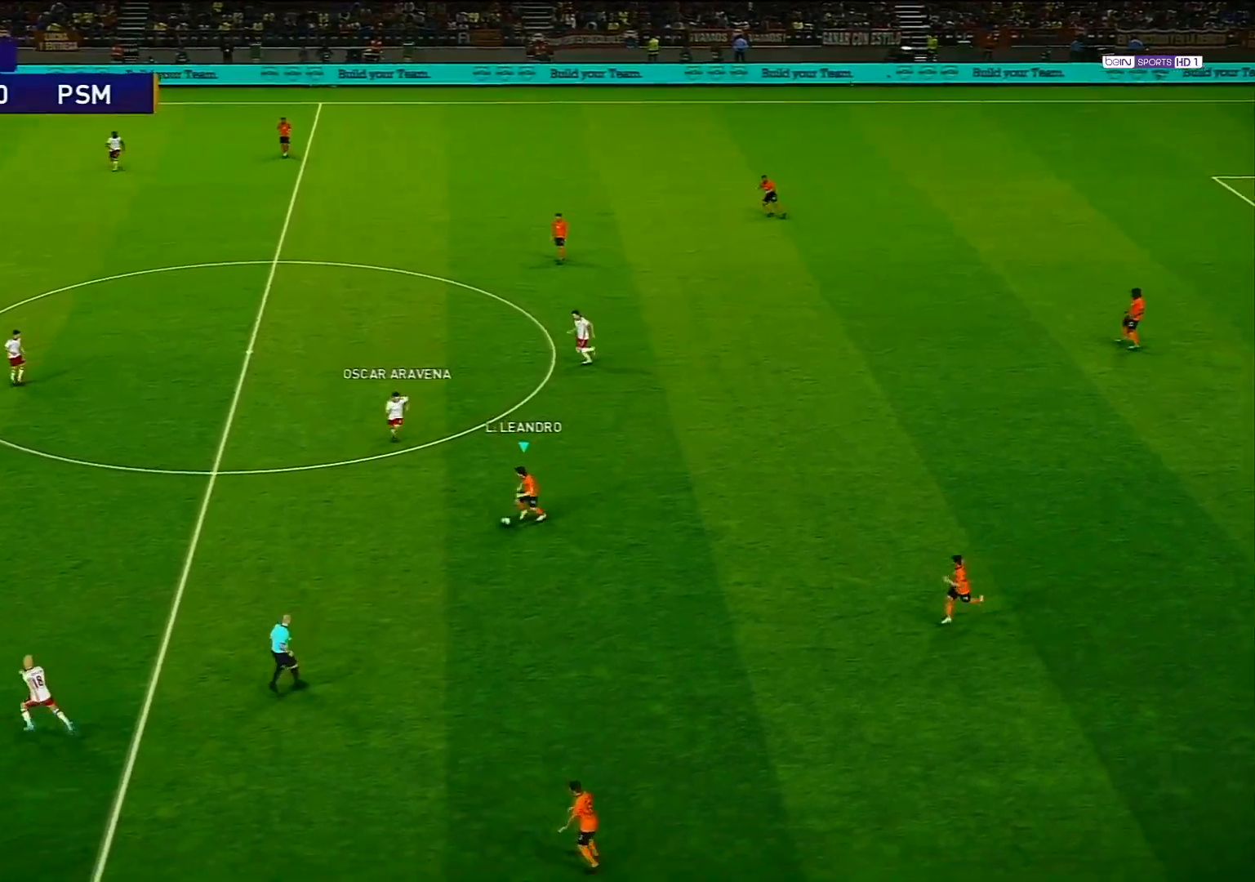
{"buttons": [], "left_stick": "down", "right_stick": "center", "events": [[250, "left_stick", "down"], [267, "TRIANGLE", "down"], [333, "TRIANGLE", "up"]]}
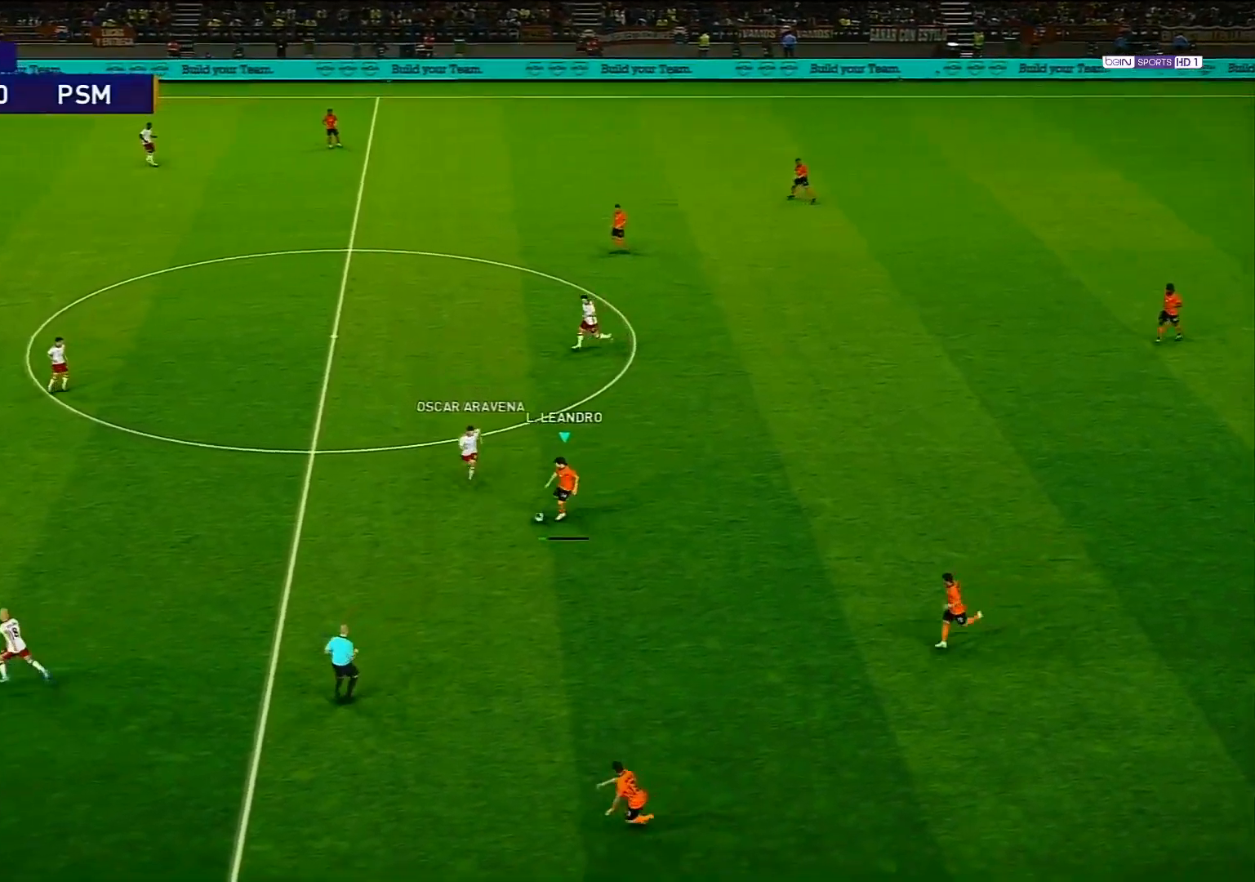
{"buttons": [], "left_stick": "down-left", "right_stick": "center", "events": [[67, "left_stick", "down-left"]]}
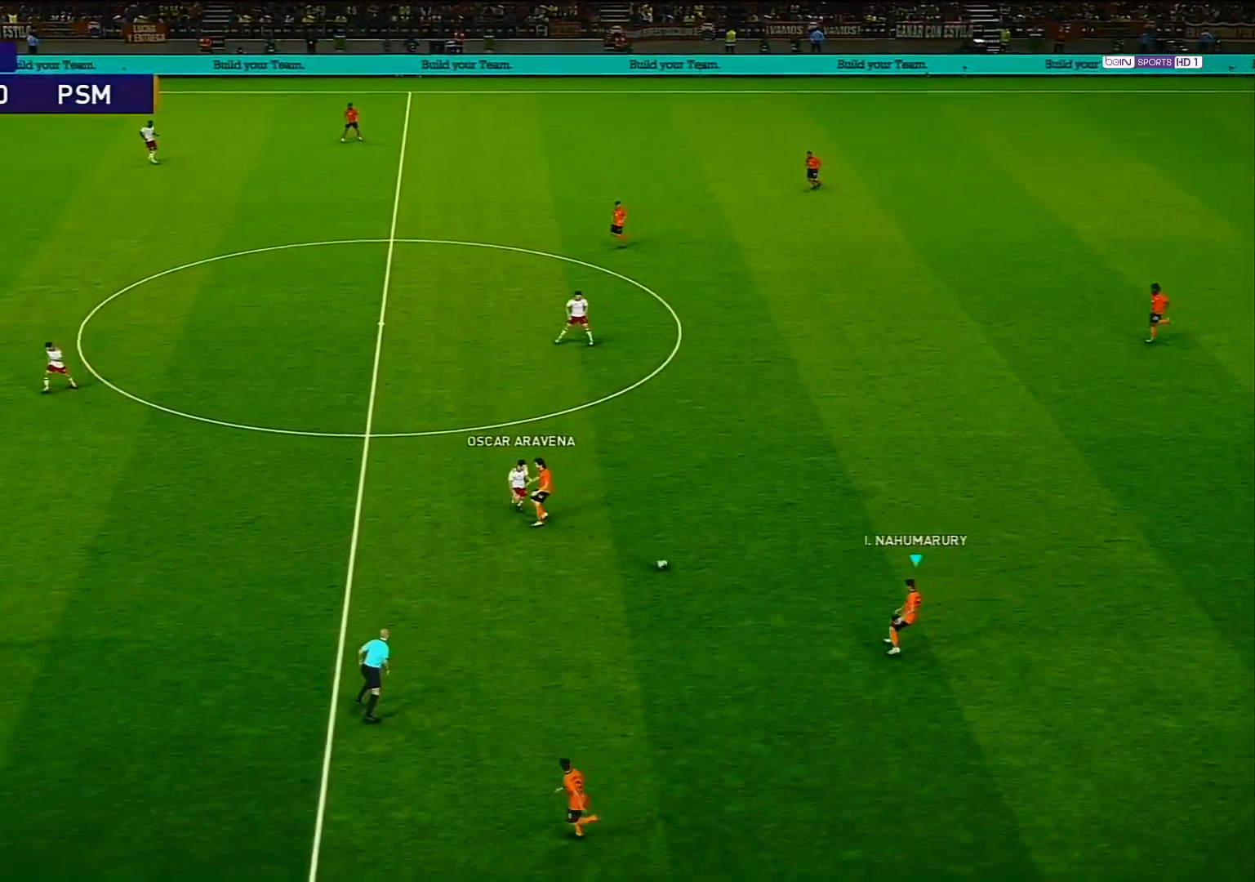
{"buttons": [], "left_stick": "center", "right_stick": "center", "events": [[67, "L1", "down"], [117, "CROSS", "down"], [200, "CROSS", "up"], [283, "L1", "up"], [350, "left_stick", "center"]]}
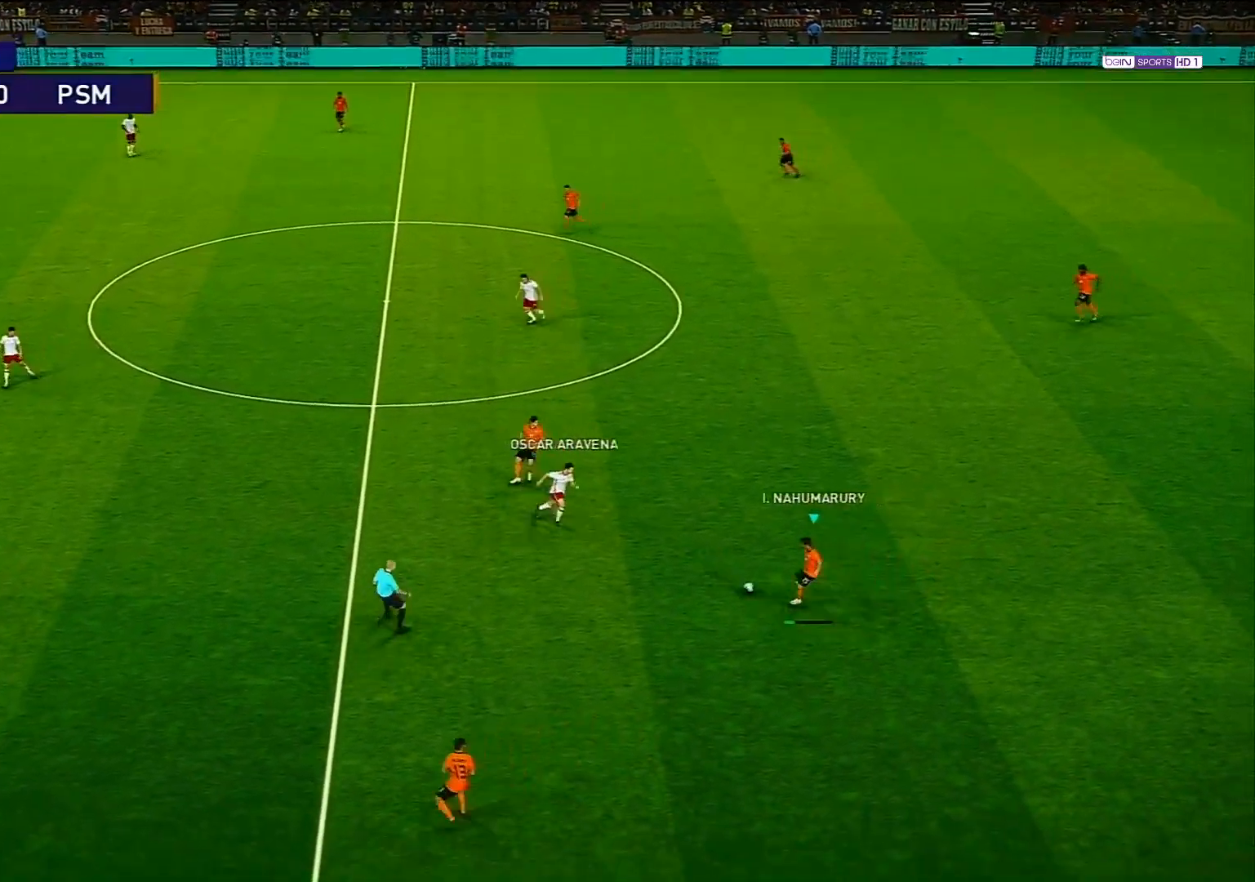
{"buttons": [], "left_stick": "up", "right_stick": "center", "events": [[300, "left_stick", "up"]]}
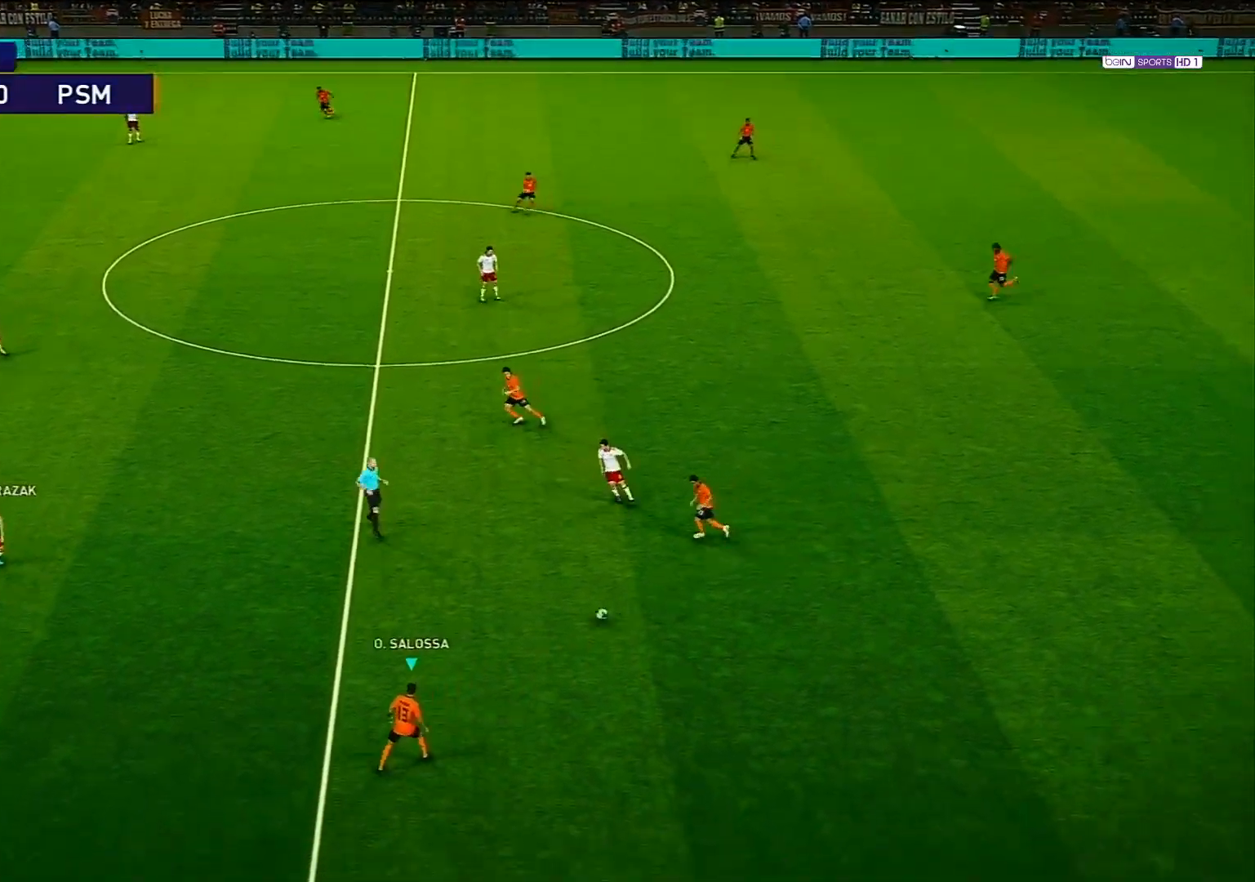
{"buttons": [], "left_stick": "up-left", "right_stick": "center", "events": [[133, "left_stick", "up-left"]]}
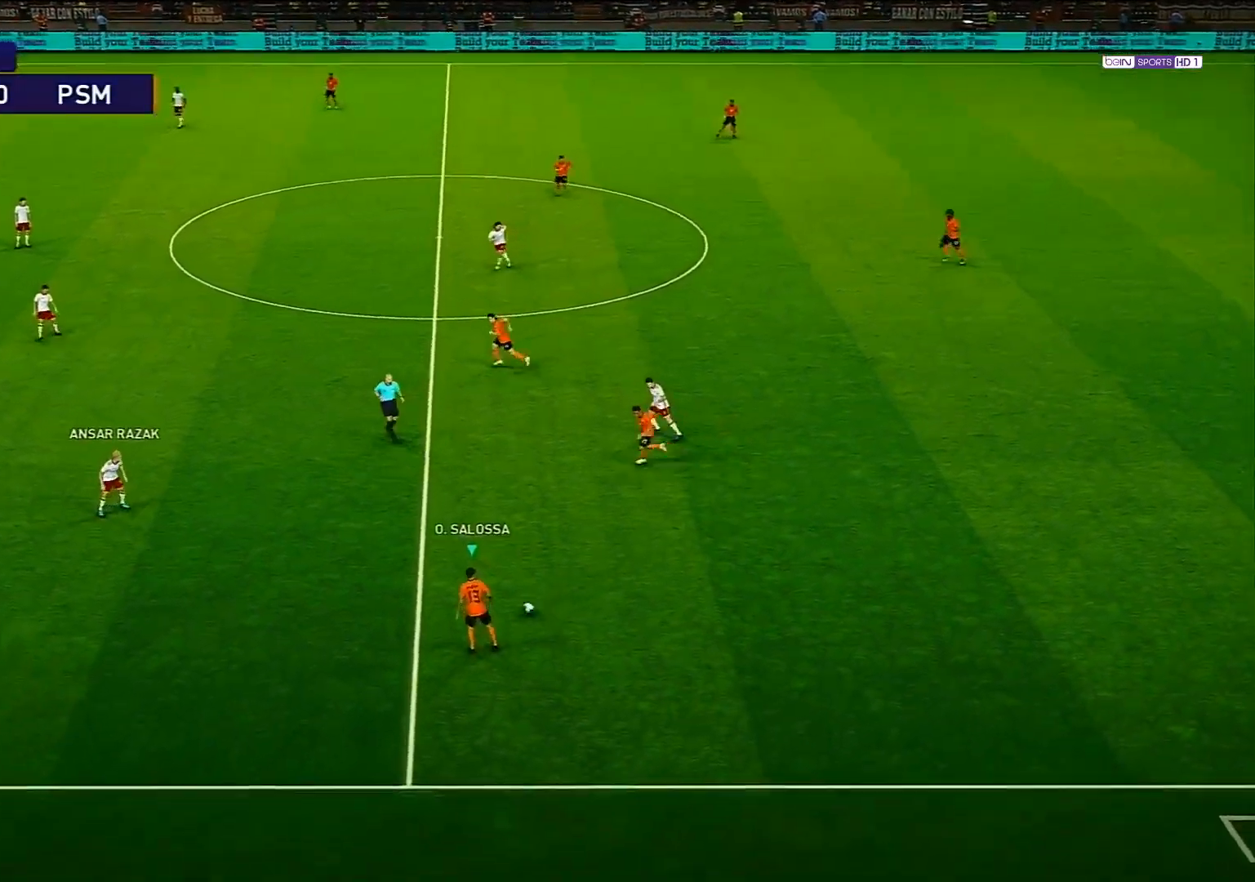
{"buttons": [], "left_stick": "center", "right_stick": "center", "events": [[450, "left_stick", "center"]]}
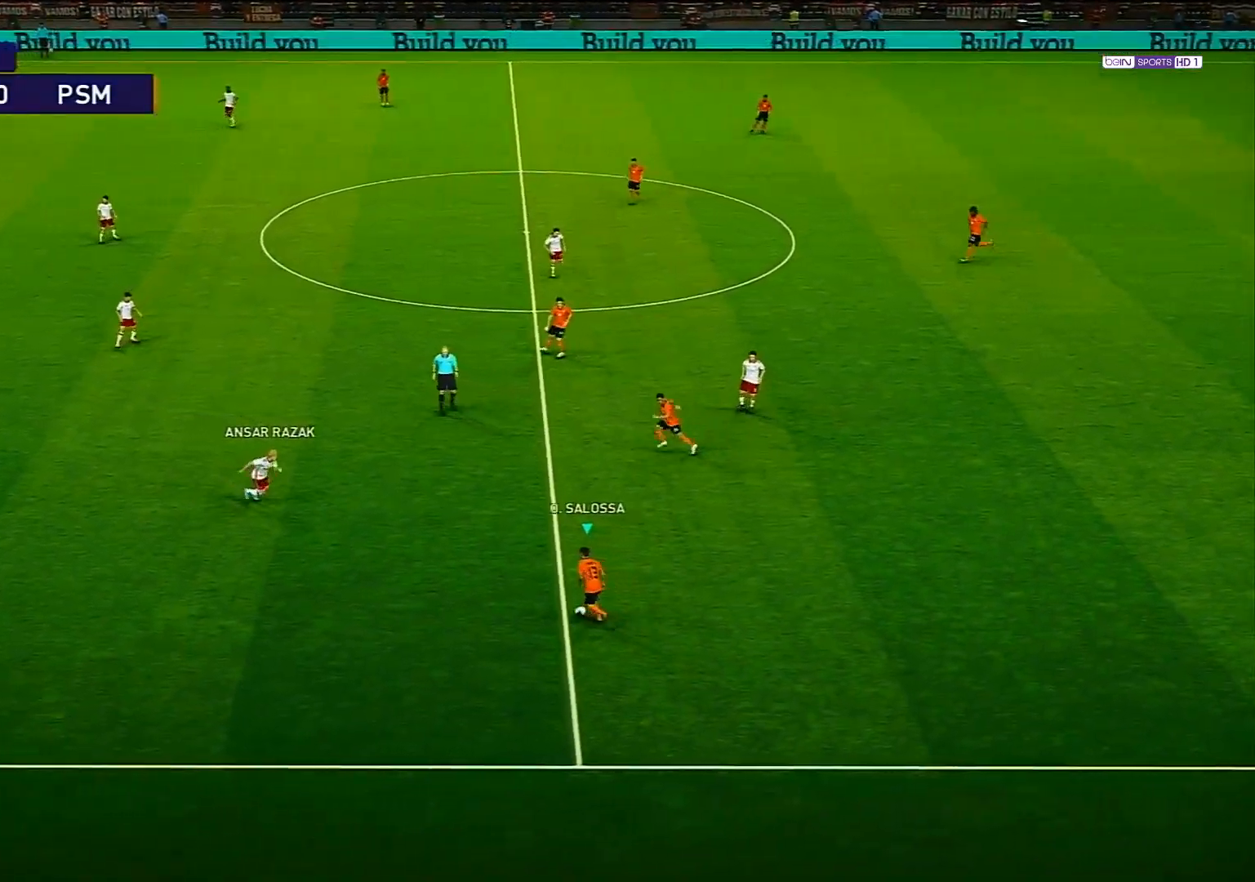
{"buttons": [], "left_stick": "center", "right_stick": "center", "events": [[150, "left_stick", "up"], [167, "TRIANGLE", "down"], [233, "TRIANGLE", "up"], [400, "left_stick", "center"]]}
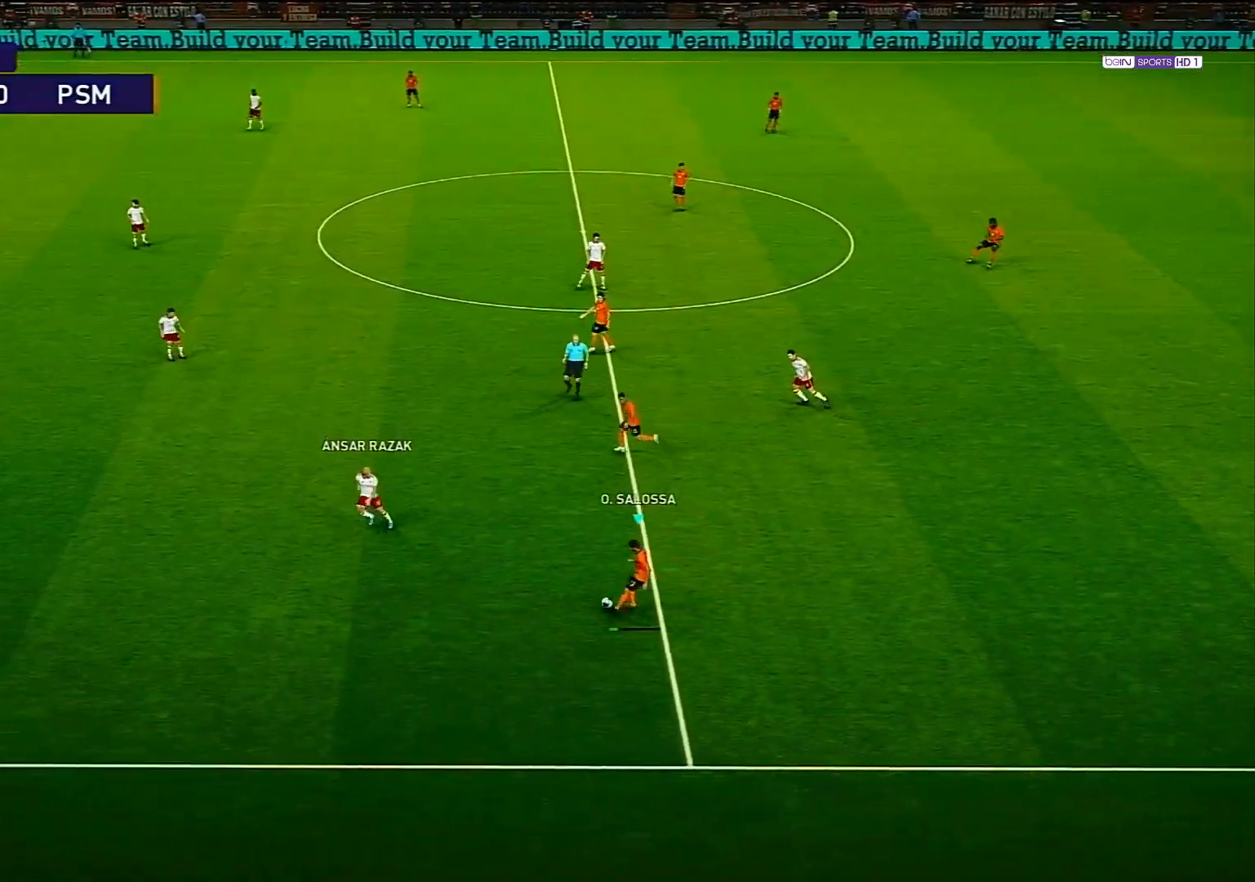
{"buttons": [], "left_stick": "up-left", "right_stick": "center", "events": [[217, "left_stick", "up-left"]]}
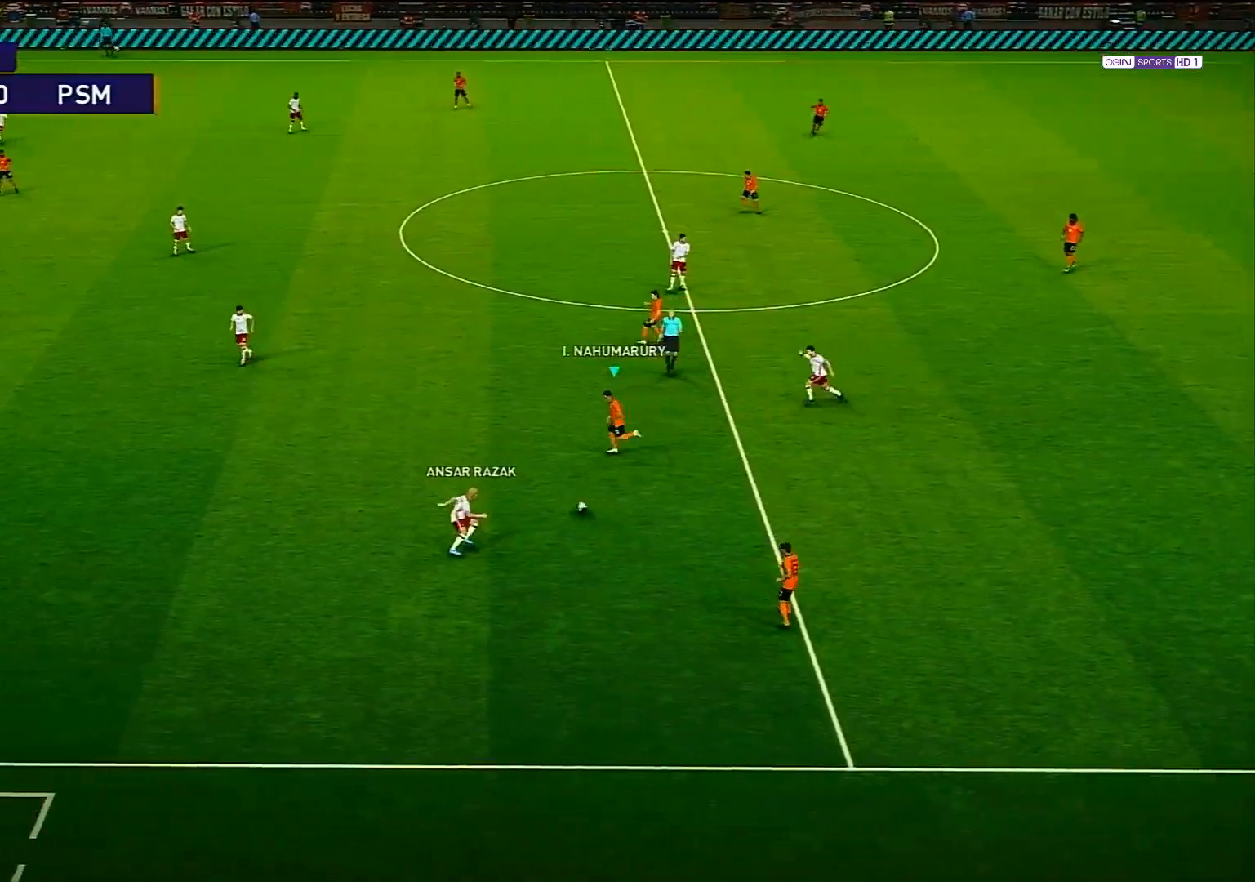
{"buttons": [], "left_stick": "up-left", "right_stick": "center", "events": []}
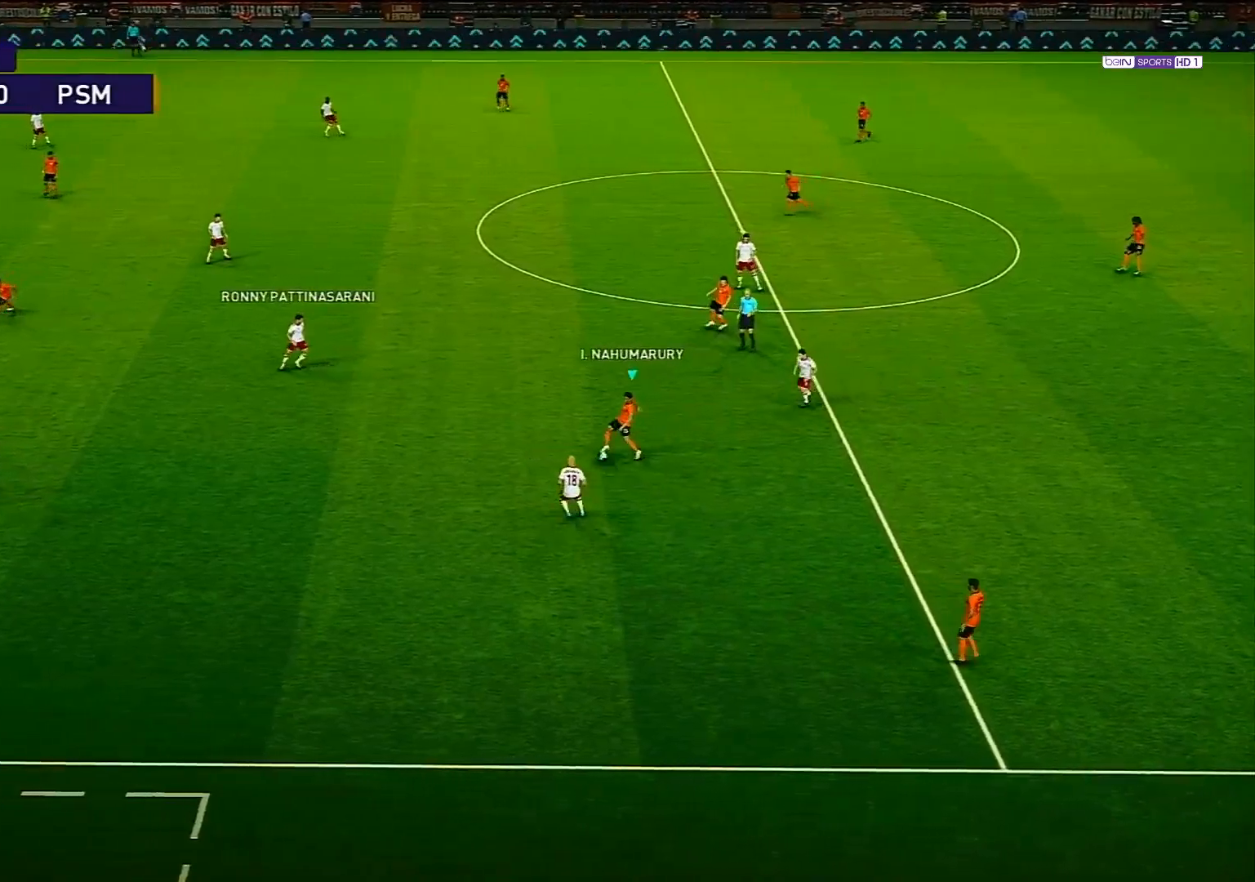
{"buttons": [], "left_stick": "up", "right_stick": "center", "events": [[333, "left_stick", "up"]]}
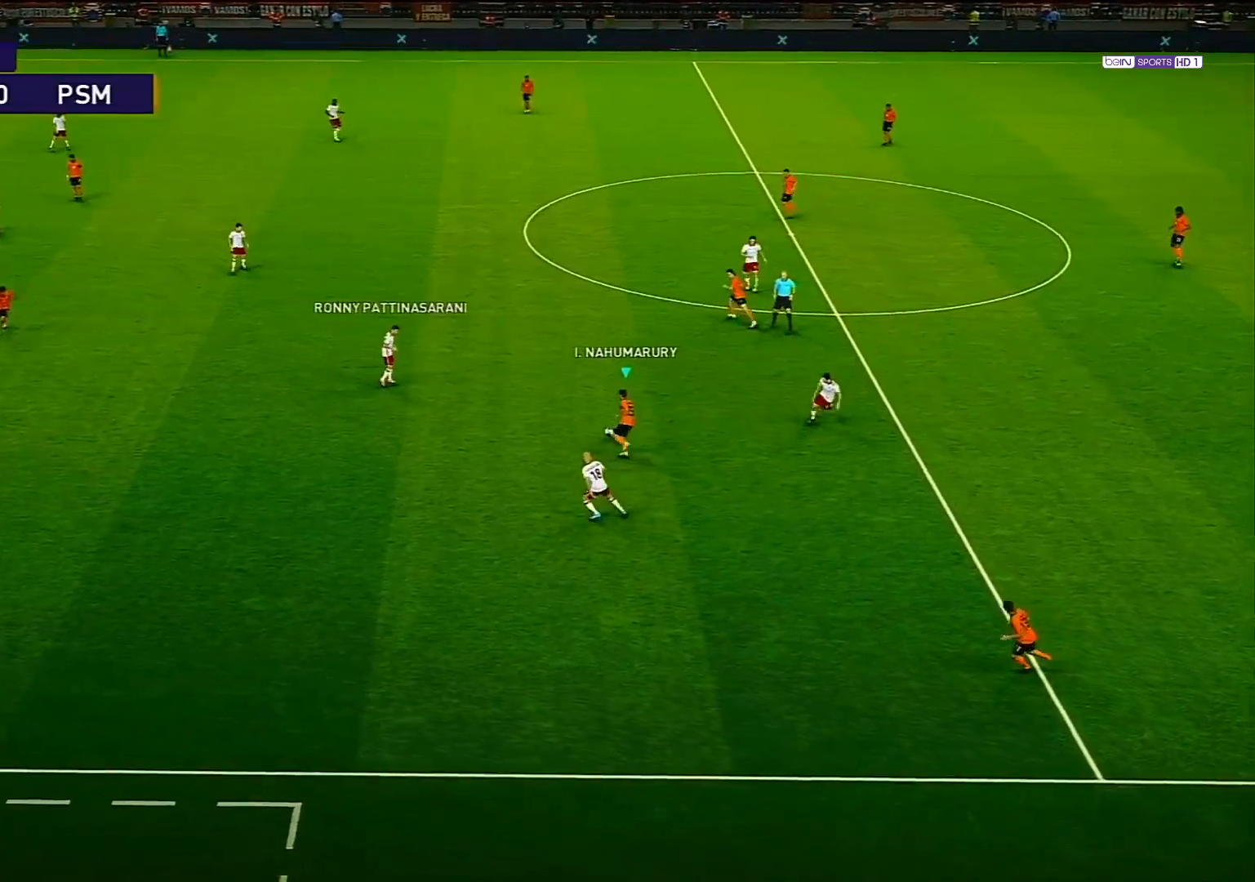
{"buttons": [], "left_stick": "up-left", "right_stick": "center", "events": [[33, "TRIANGLE", "down"], [117, "TRIANGLE", "up"], [433, "left_stick", "up-left"]]}
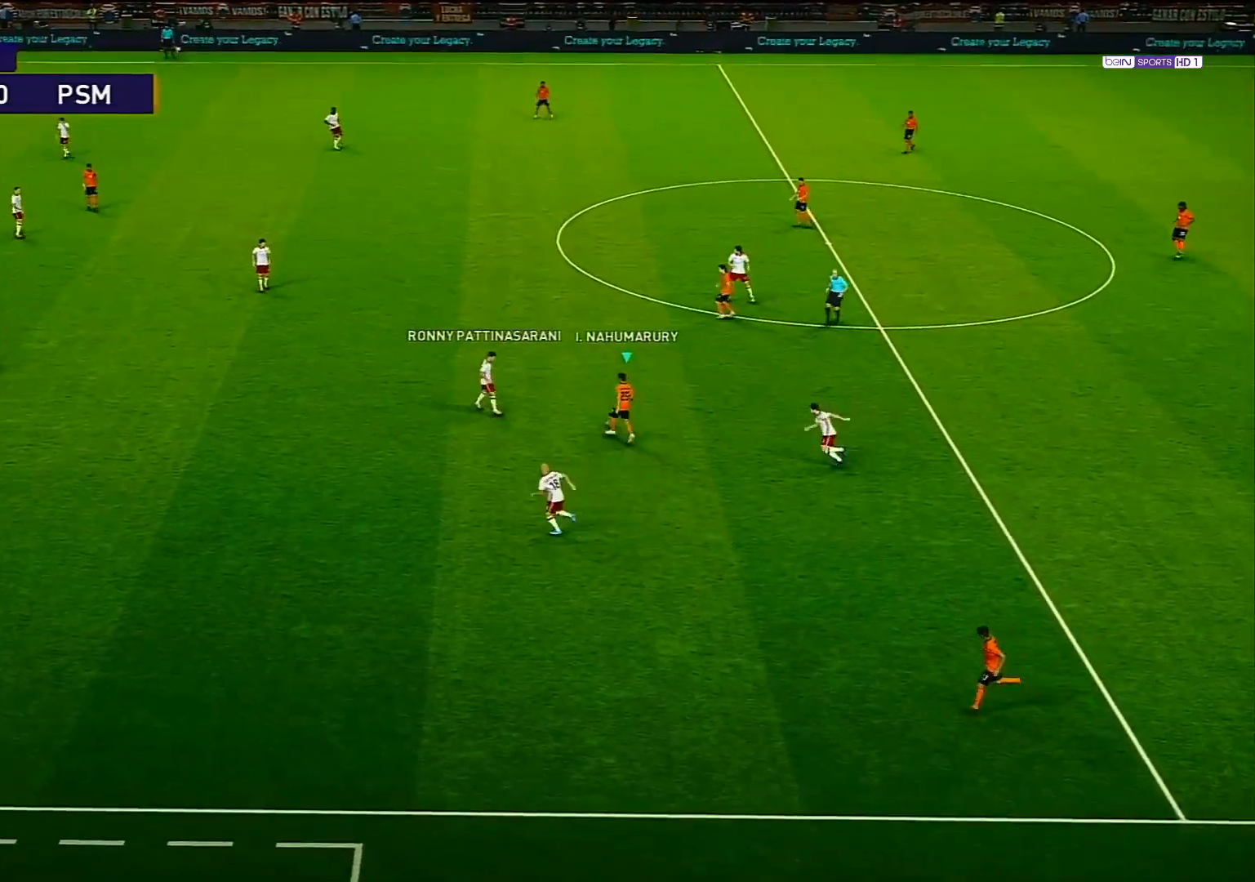
{"buttons": [], "left_stick": "left", "right_stick": "center", "events": [[250, "left_stick", "left"]]}
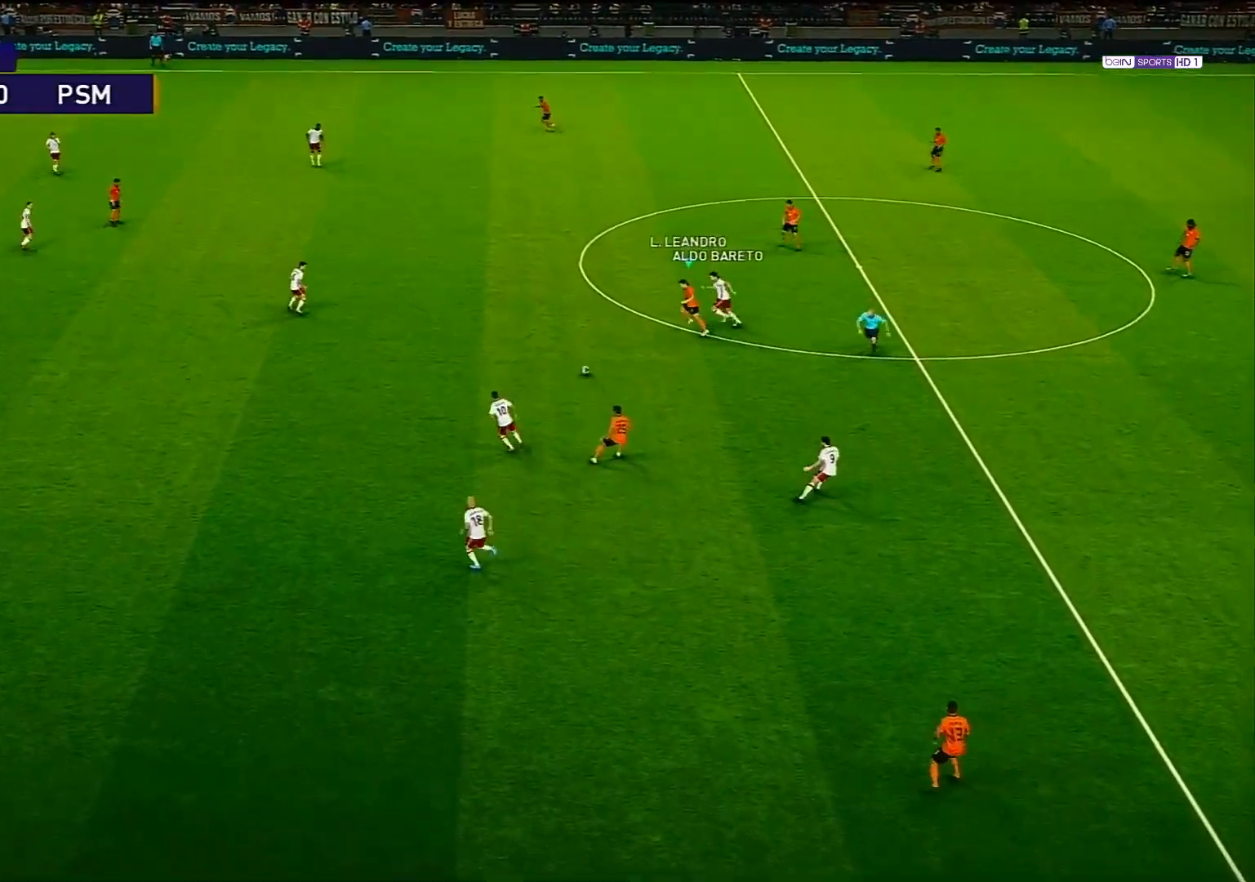
{"buttons": ["L1"], "left_stick": "up-left", "right_stick": "center", "events": [[117, "left_stick", "up-left"], [383, "CROSS", "down"], [383, "L1", "down"], [500, "CROSS", "up"]]}
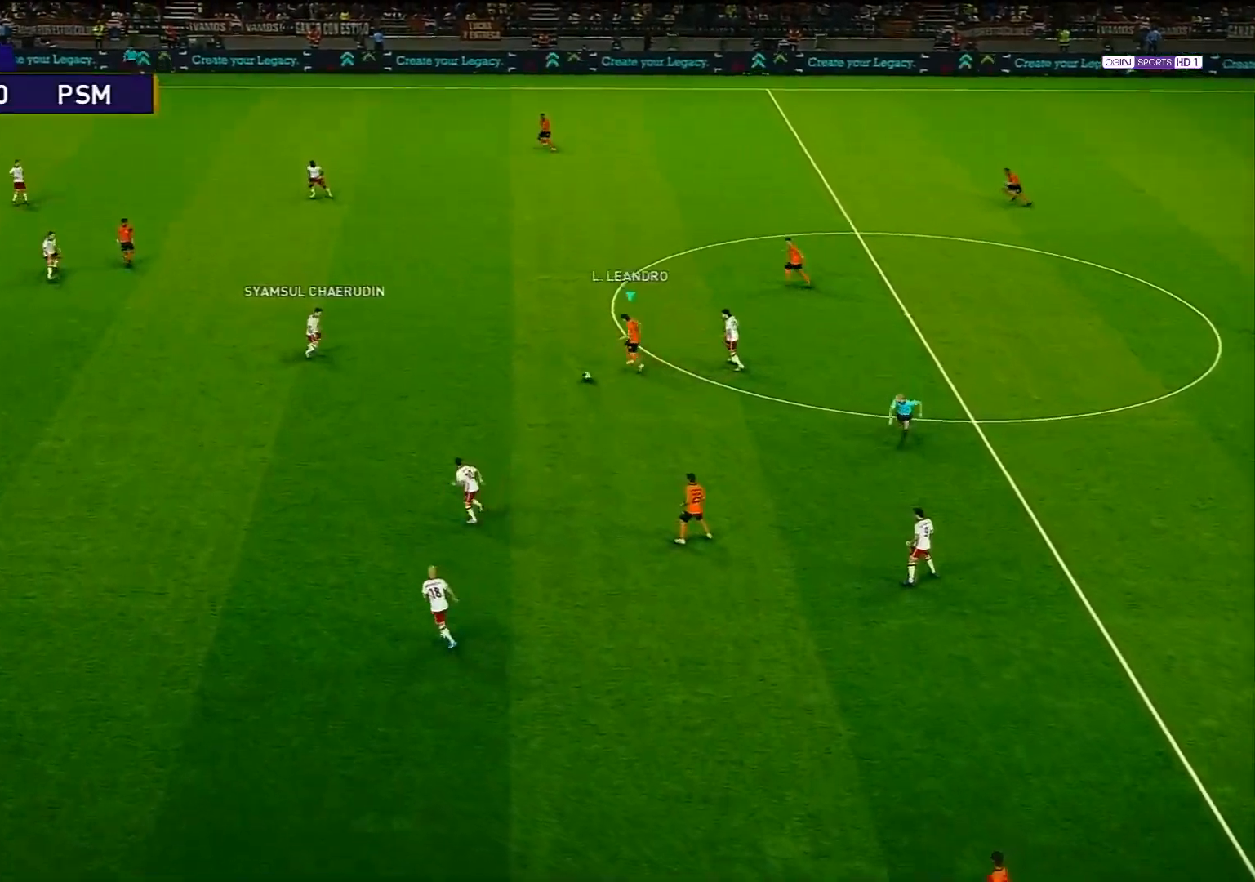
{"buttons": [], "left_stick": "center", "right_stick": "center", "events": [[50, "L1", "up"], [133, "left_stick", "center"]]}
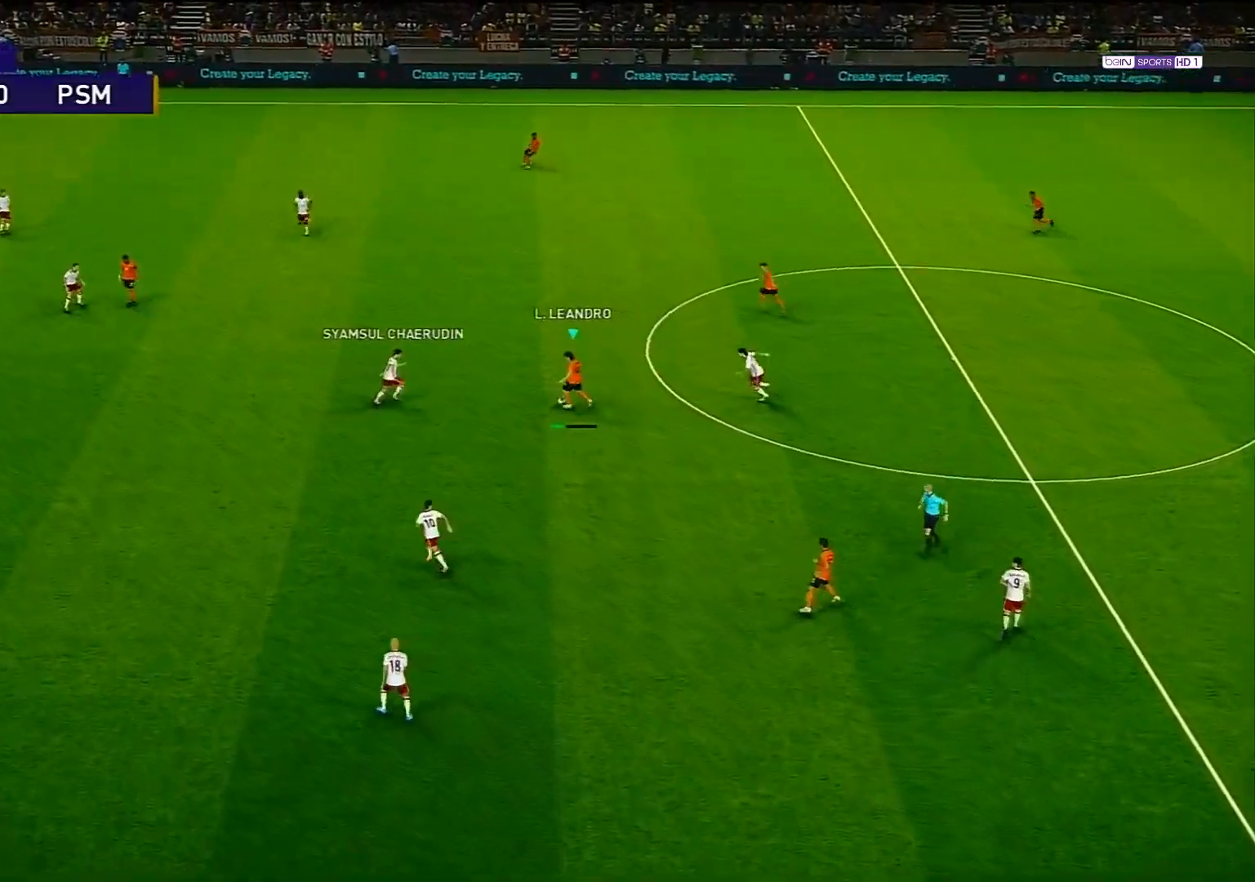
{"buttons": [], "left_stick": "down-right", "right_stick": "center", "events": [[250, "left_stick", "down-right"]]}
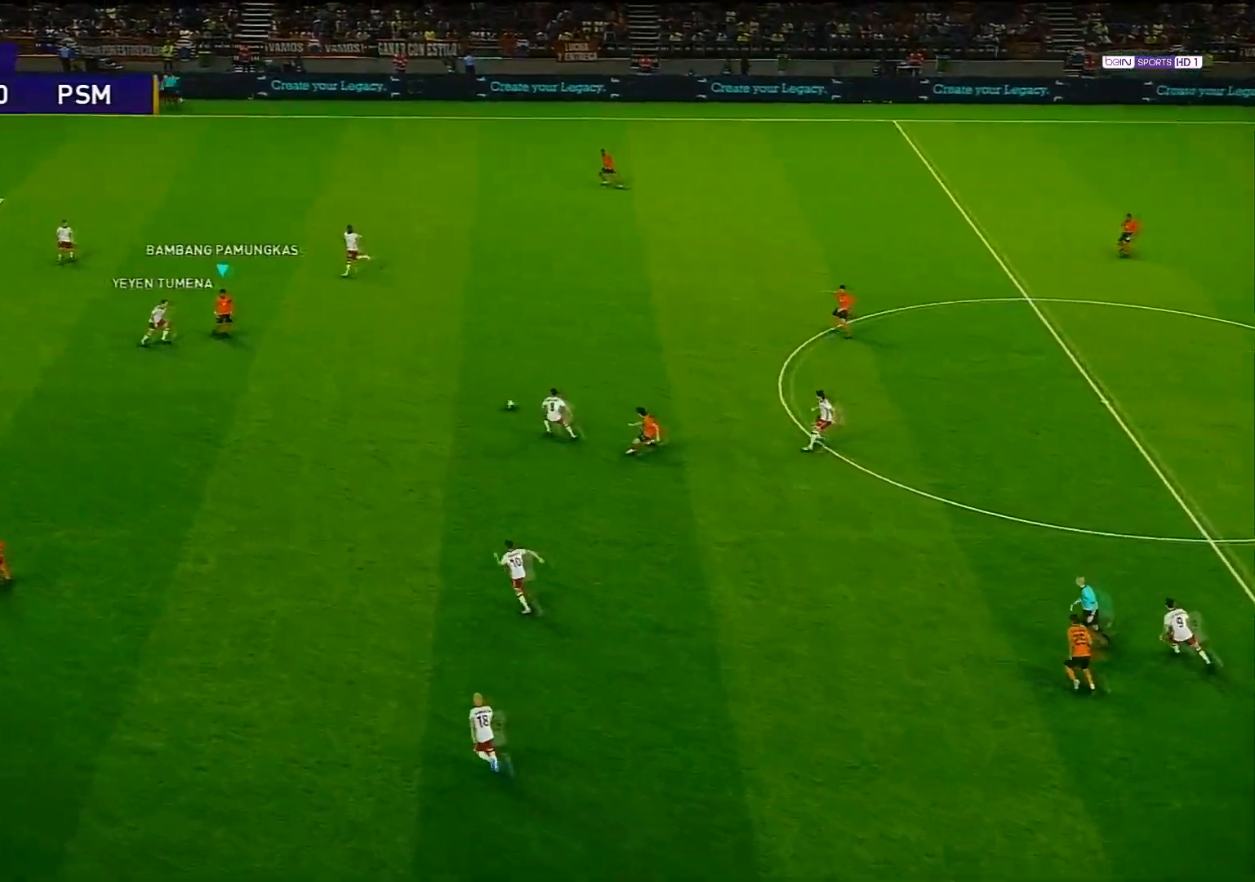
{"buttons": [], "left_stick": "center", "right_stick": "center", "events": [[200, "left_stick", "down"], [250, "L1", "down"], [283, "CROSS", "down"], [367, "CROSS", "up"], [450, "L1", "up"], [483, "left_stick", "center"]]}
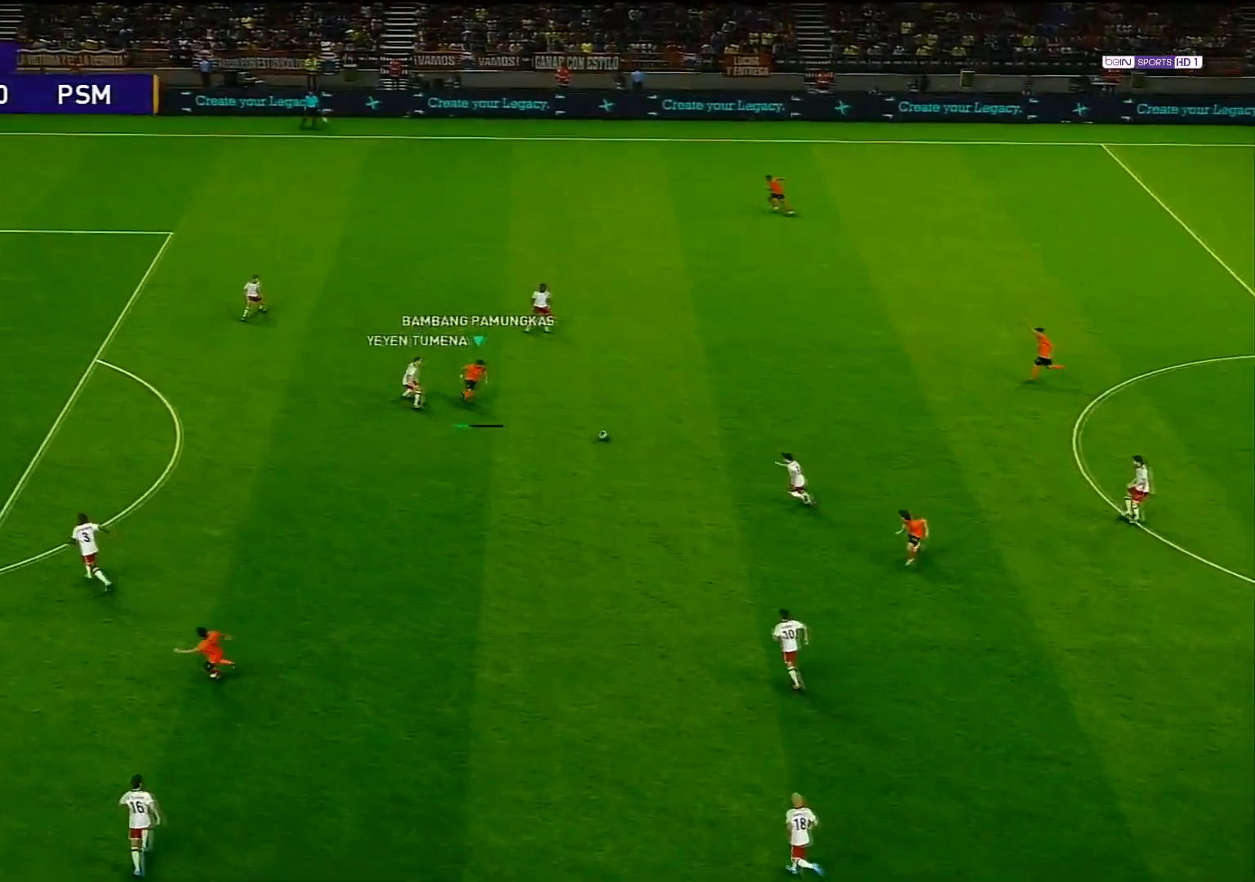
{"buttons": [], "left_stick": "up-right", "right_stick": "center", "events": [[300, "left_stick", "up-right"]]}
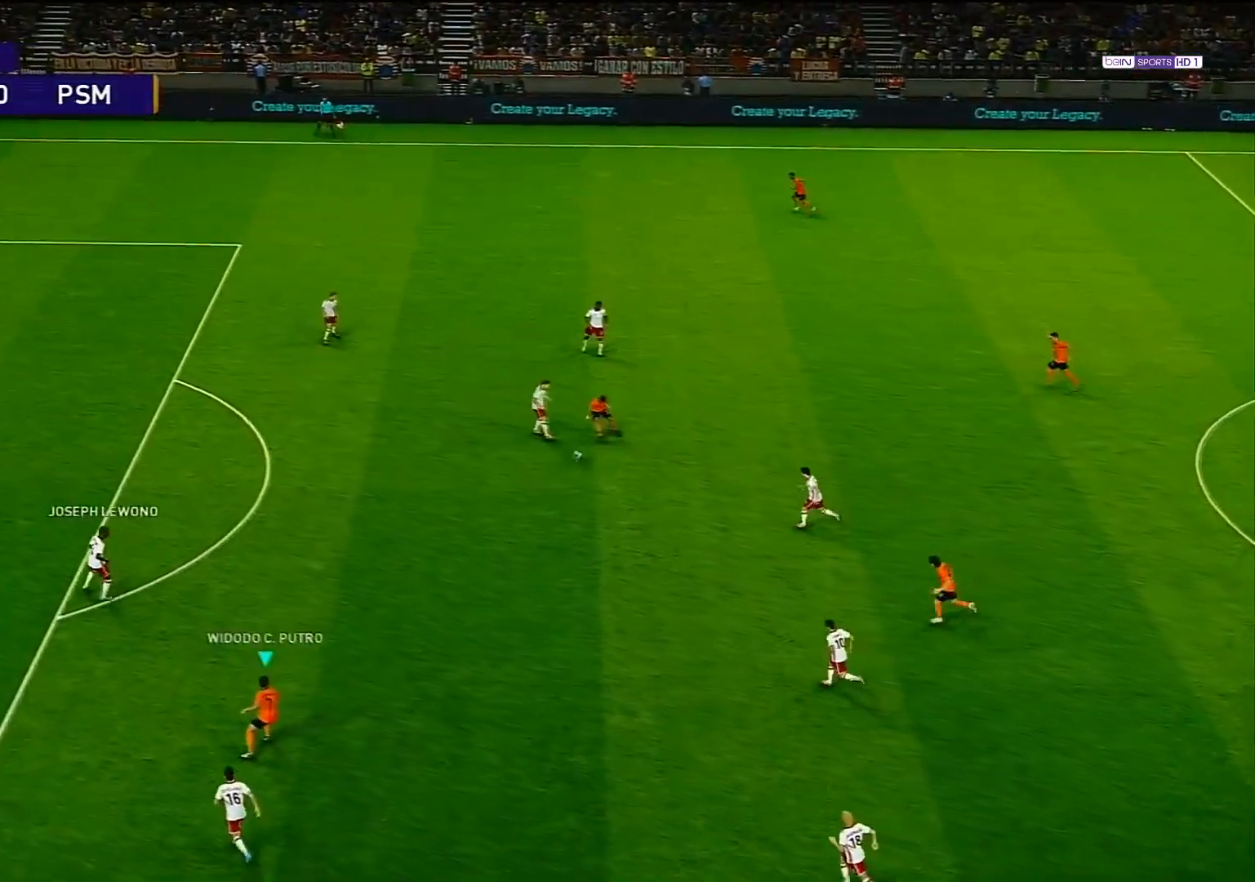
{"buttons": [], "left_stick": "up-right", "right_stick": "center", "events": []}
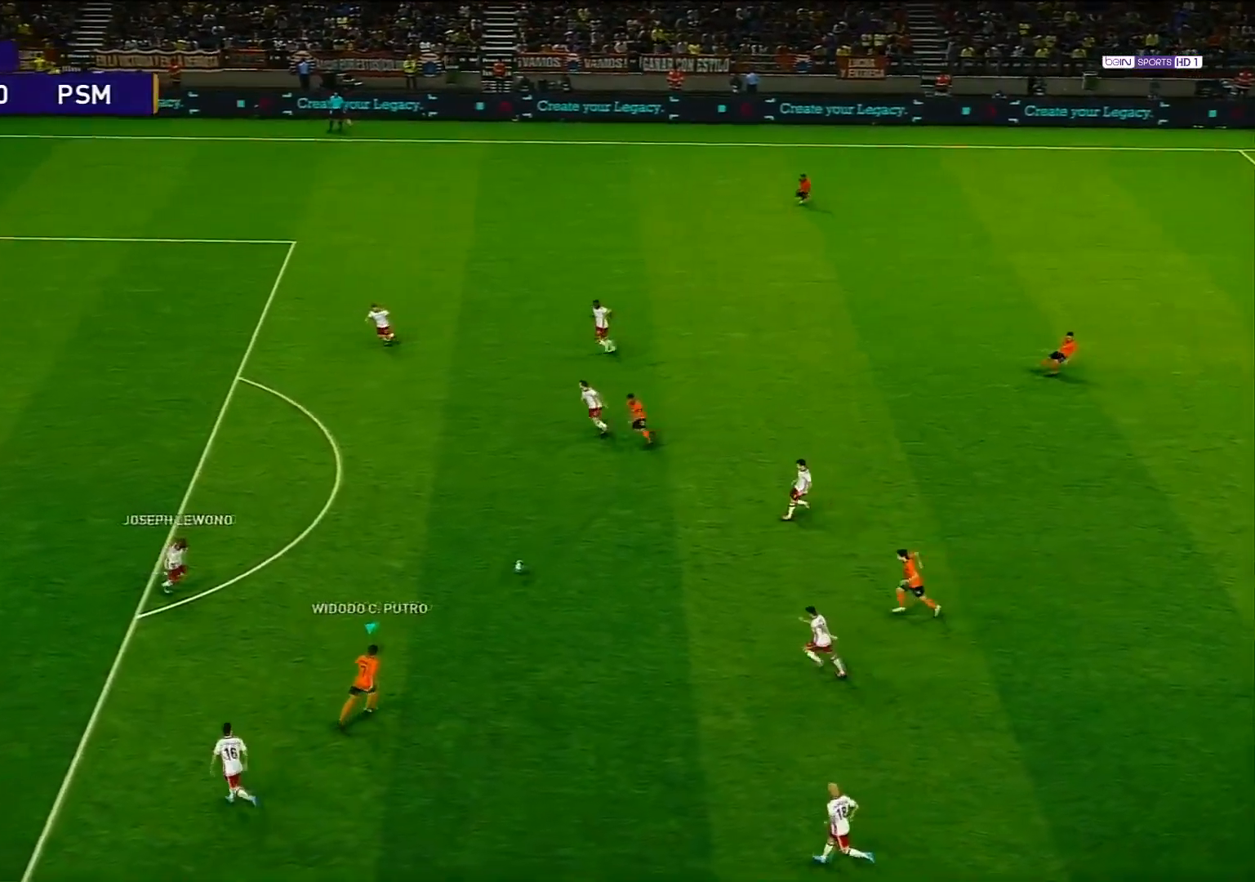
{"buttons": [], "left_stick": "center", "right_stick": "center", "events": [[33, "left_stick", "center"]]}
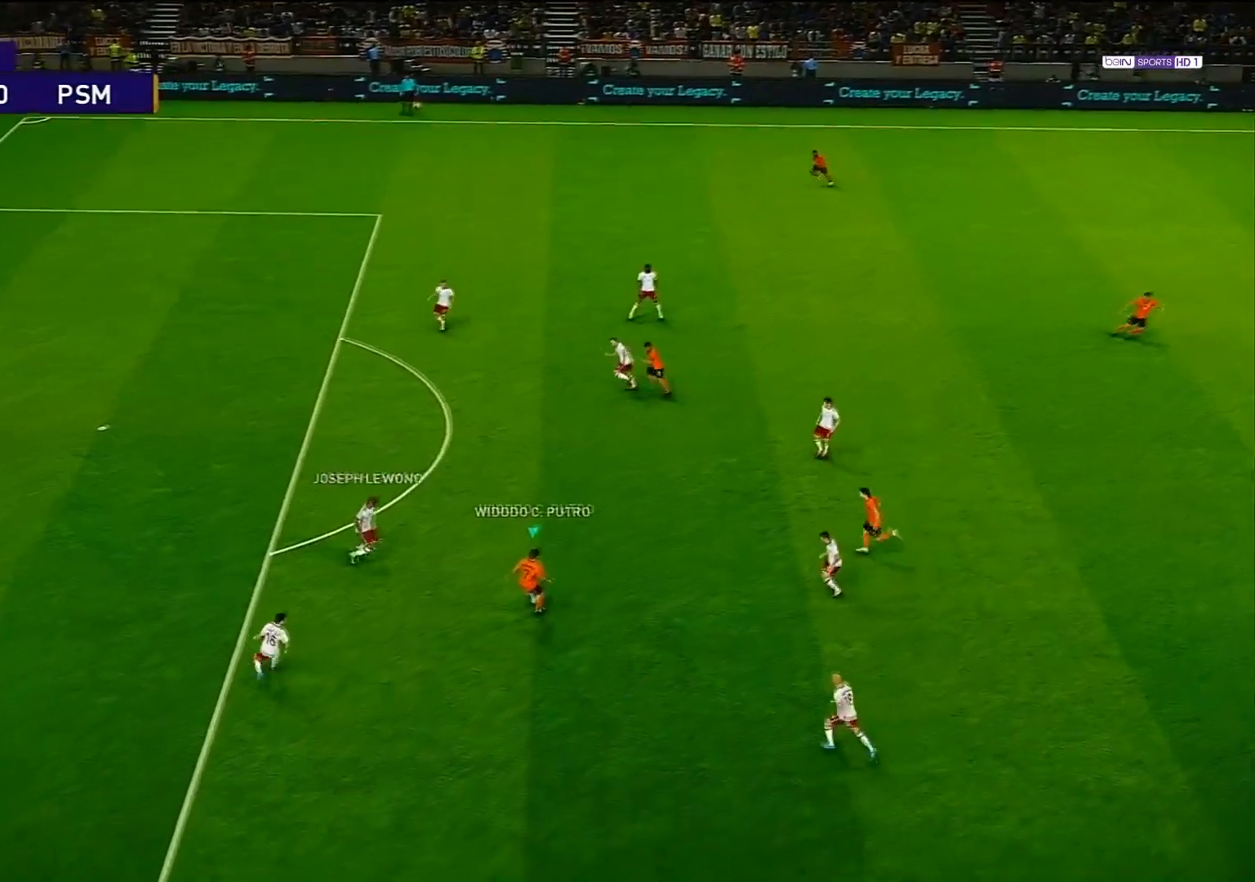
{"buttons": ["R1"], "left_stick": "up-left", "right_stick": "center", "events": [[83, "TRIANGLE", "down"], [83, "left_stick", "up"], [150, "TRIANGLE", "up"], [317, "left_stick", "up-left"], [350, "R1", "down"]]}
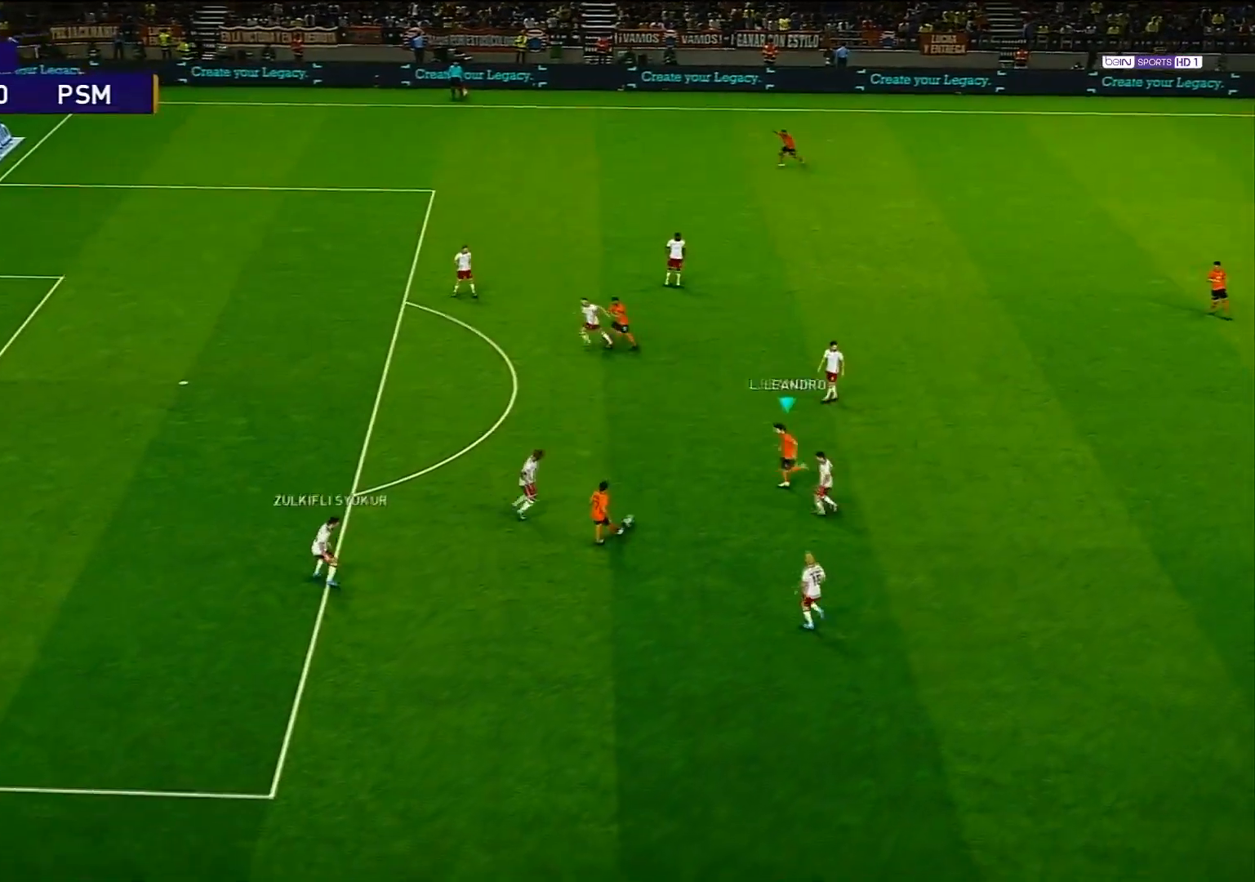
{"buttons": ["R1"], "left_stick": "up-left", "right_stick": "center", "events": []}
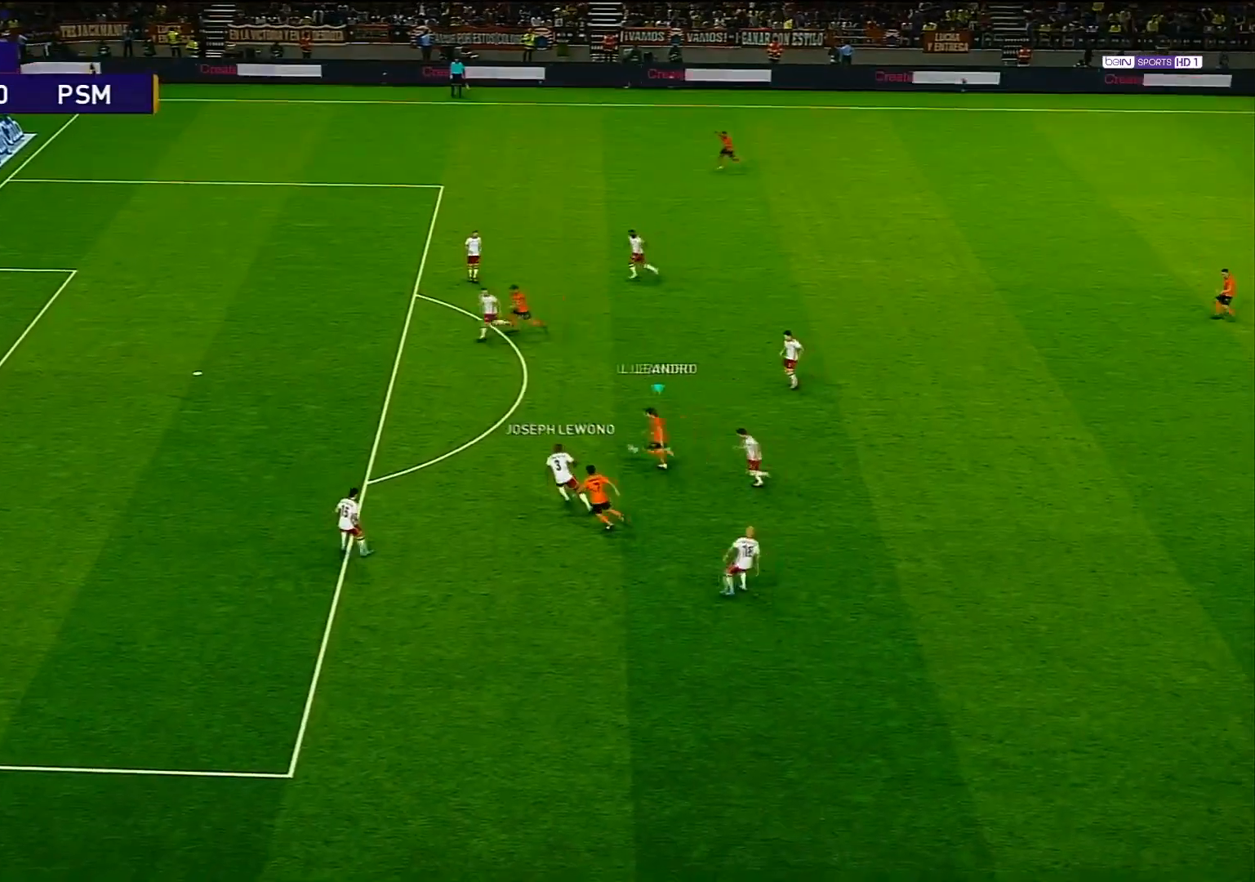
{"buttons": [], "left_stick": "up", "right_stick": "center", "events": [[283, "SQUARE", "down"], [333, "left_stick", "up"], [450, "R1", "up"], [467, "SQUARE", "up"]]}
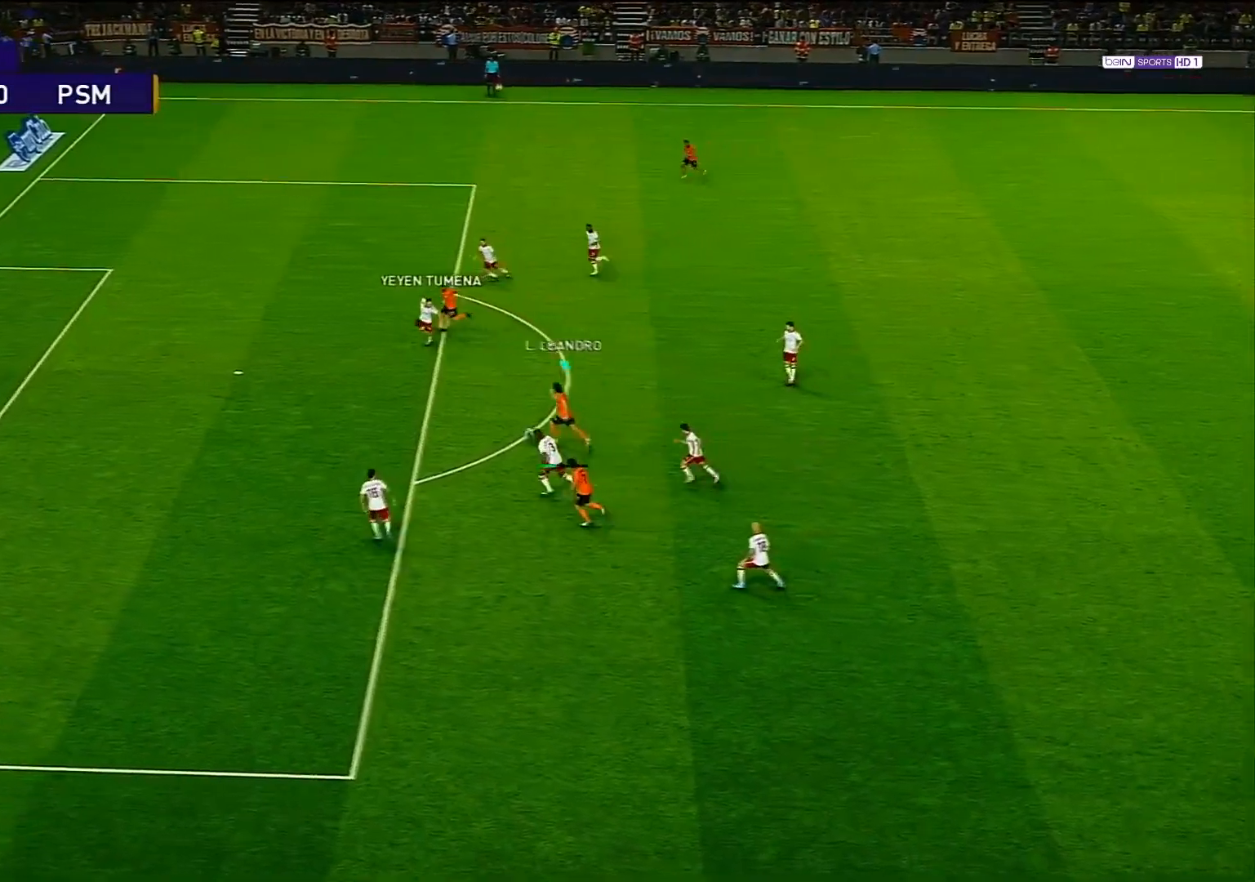
{"buttons": [], "left_stick": "center", "right_stick": "center", "events": [[217, "left_stick", "center"]]}